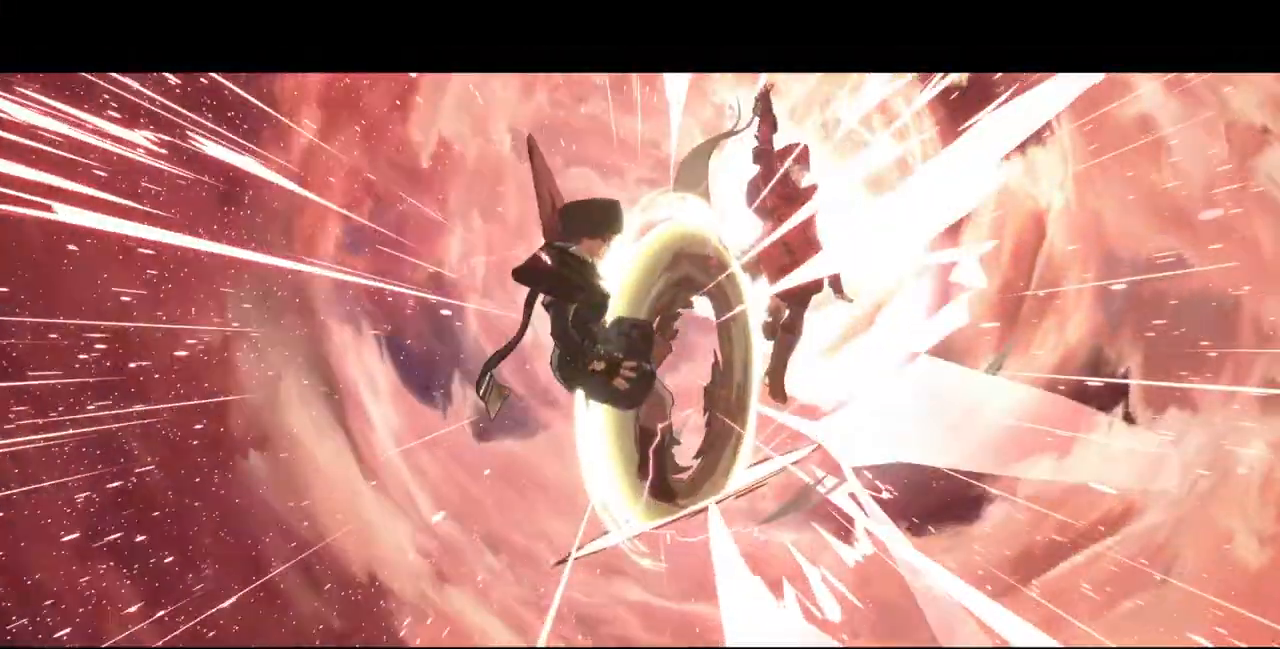
Gameplay with a controller (arcade stick); each line is a JSON object with the inputs held at the frame after it (dt_ms = milliseconds from this image to that frame). "events" lists button and stick changes between this image and that frame as [ms after this image, input, new state], when the widget could be followed in between. Not read: L3 R3 SELECT START.
{"dt_ms": 500, "buttons": [], "events": []}
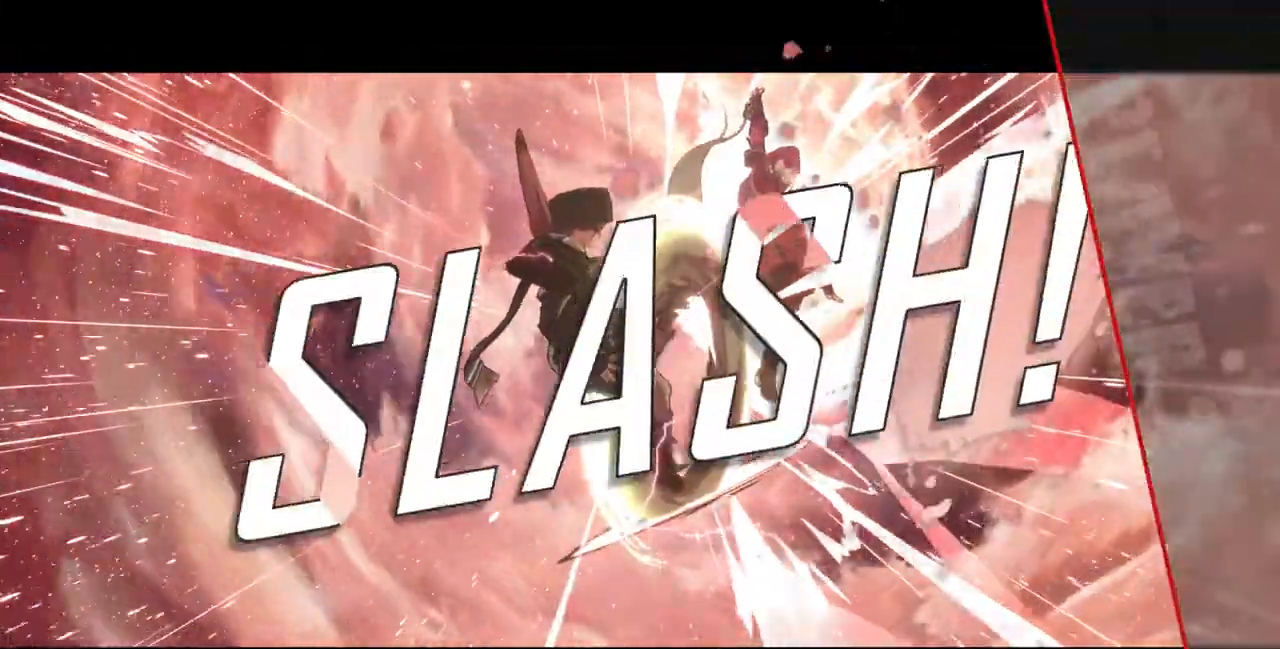
{"dt_ms": 500, "buttons": ["CROSS"], "events": [[433, "CROSS", "down"]]}
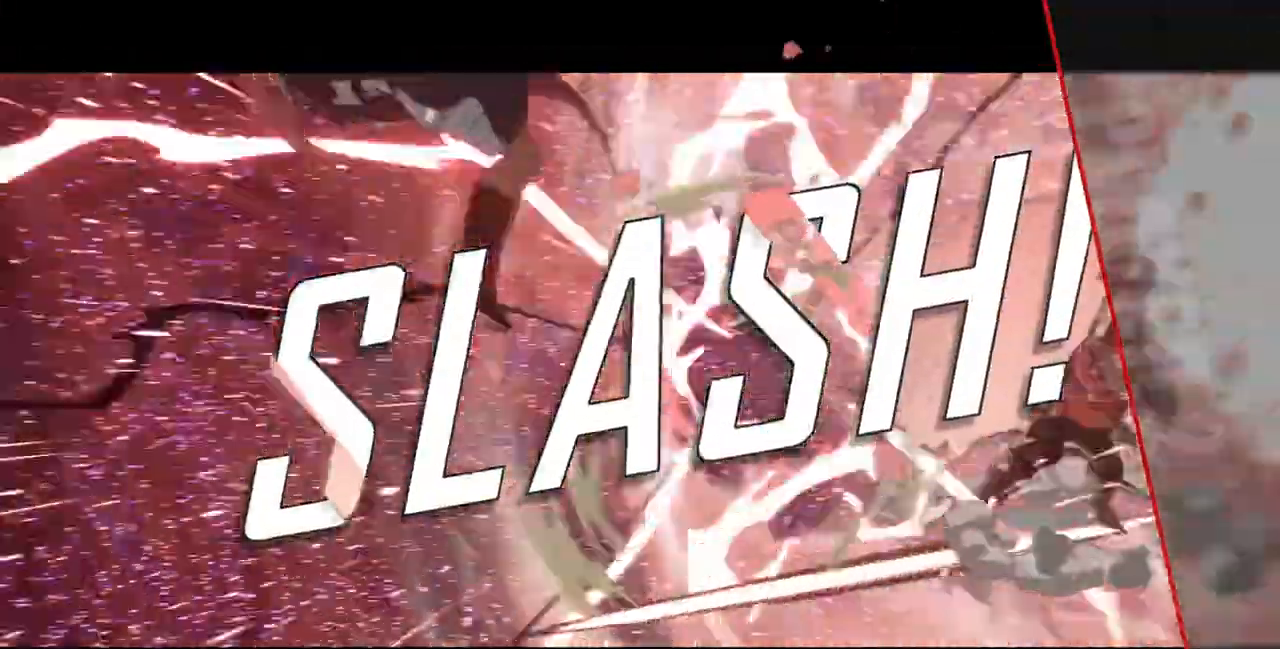
{"dt_ms": 500, "buttons": []}
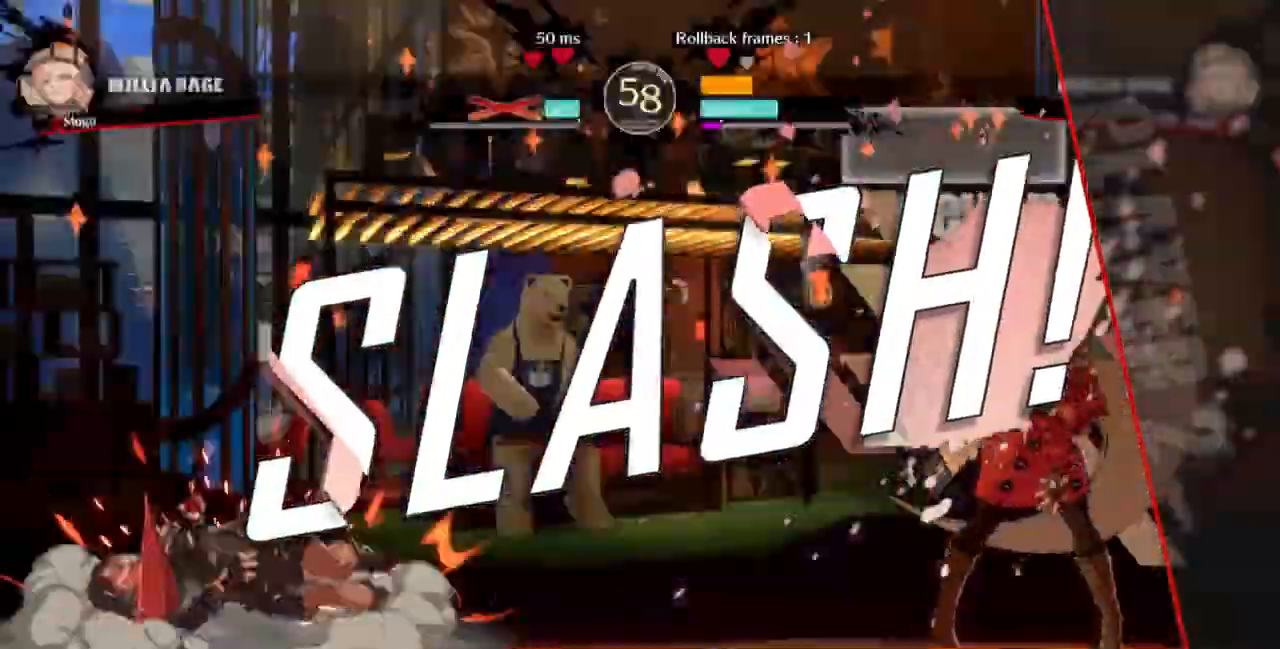
{"dt_ms": 500, "buttons": [], "events": []}
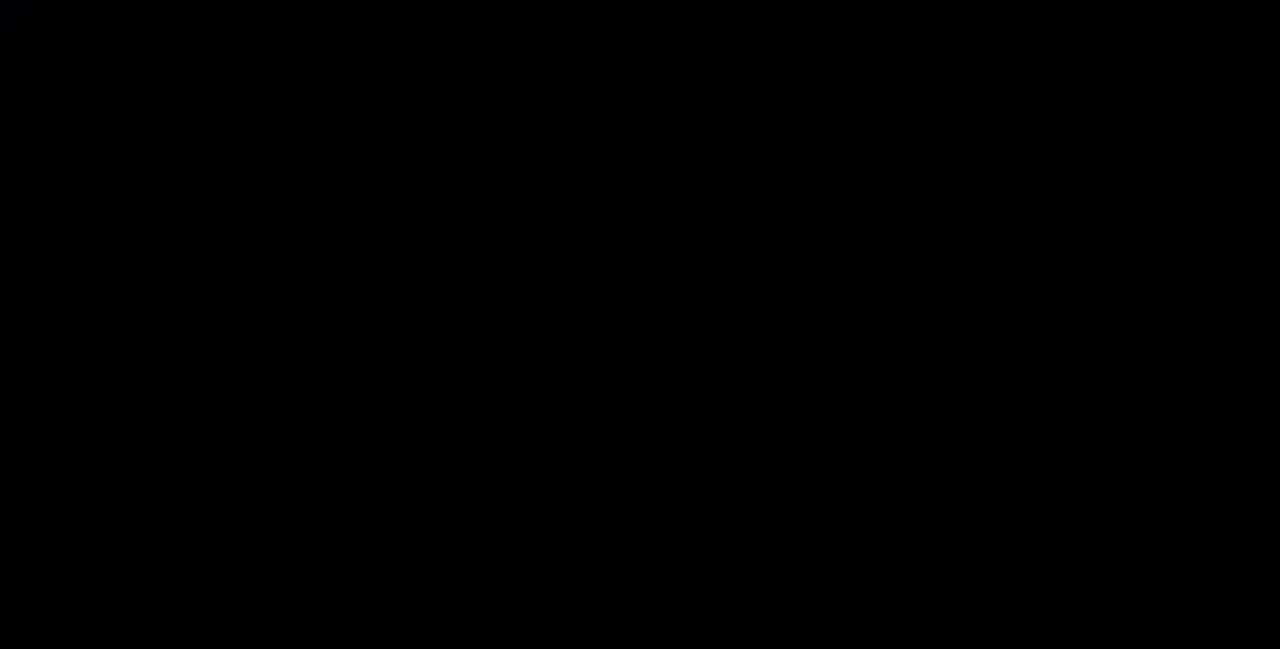
{"dt_ms": 500, "buttons": [], "events": []}
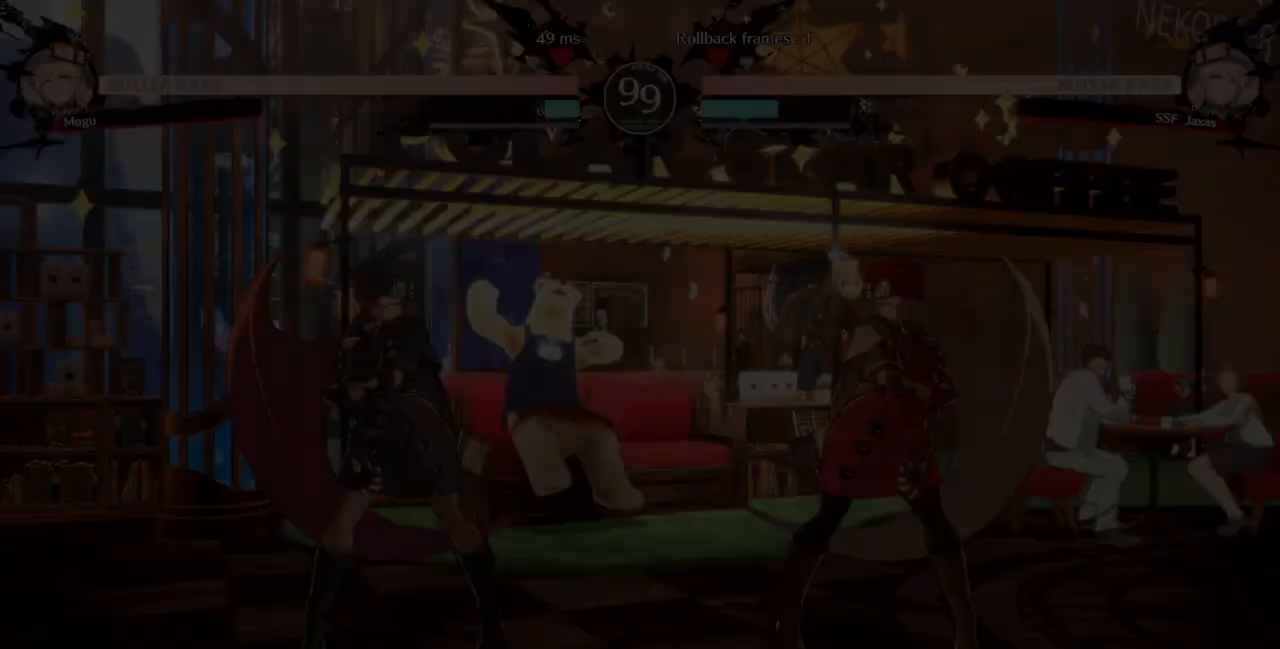
{"dt_ms": 500, "buttons": [], "events": []}
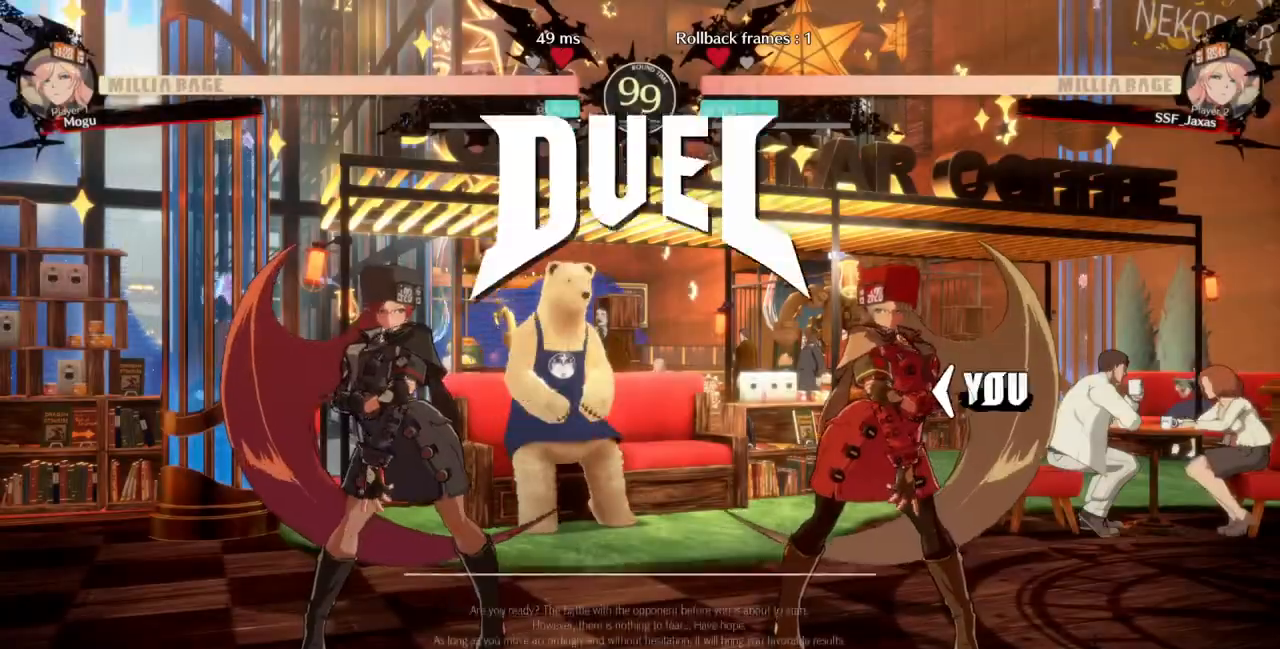
{"dt_ms": 500, "buttons": [], "events": [[200, "CROSS", "down"], [367, "CROSS", "up"]]}
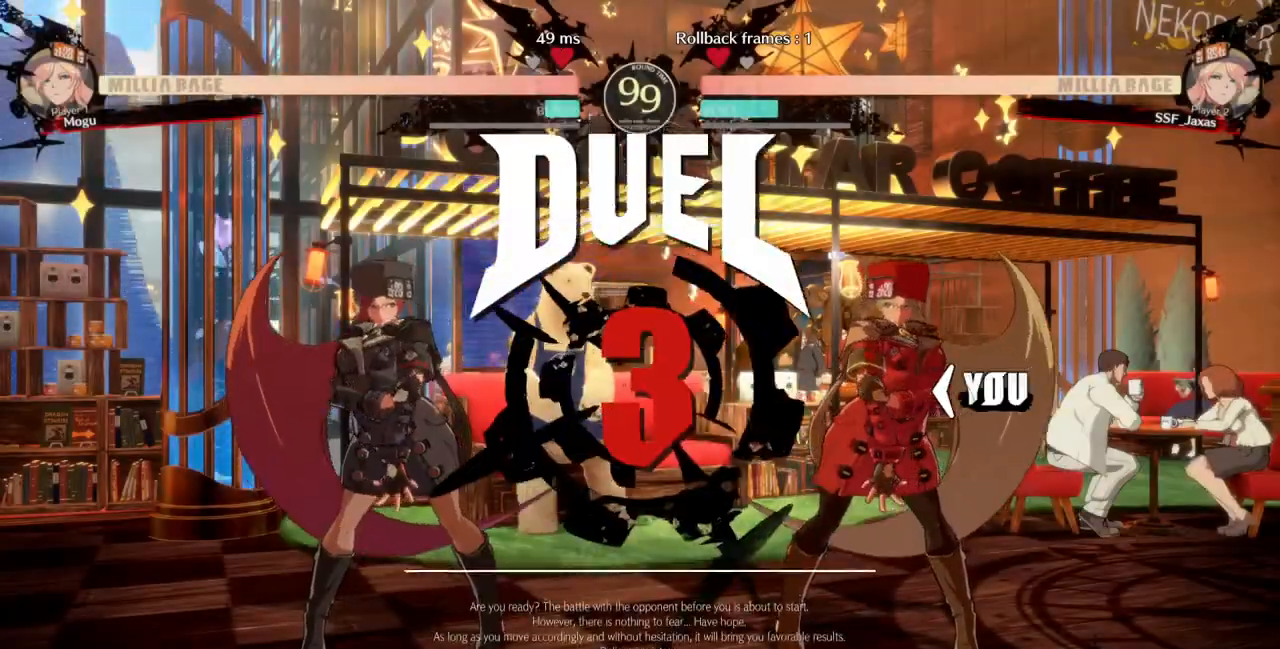
{"dt_ms": 500, "buttons": [], "events": [[167, "DPAD_DOWN", "down"], [167, "DPAD_RIGHT", "down"], [200, "DPAD_RIGHT", "up"], [400, "DPAD_DOWN", "up"]]}
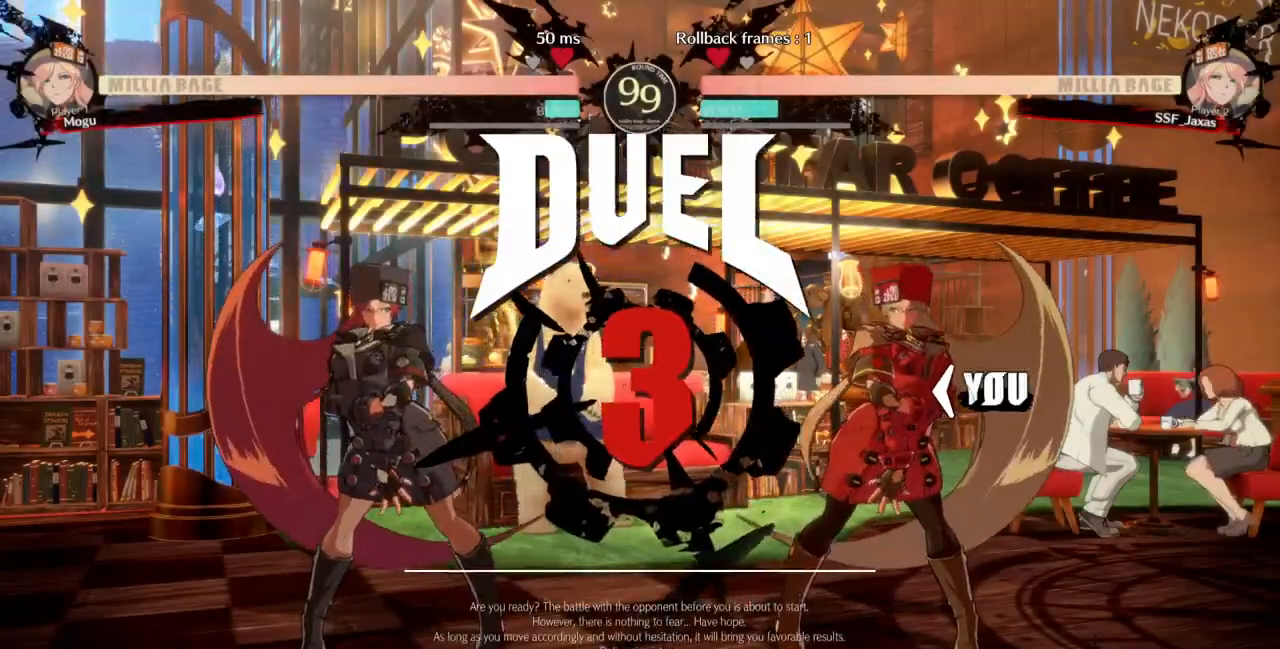
{"dt_ms": 500, "buttons": ["DPAD_RIGHT"], "events": [[100, "DPAD_LEFT", "down"], [200, "DPAD_LEFT", "up"], [233, "DPAD_DOWN", "down"], [233, "DPAD_LEFT", "down"], [300, "DPAD_LEFT", "up"], [367, "DPAD_RIGHT", "down"], [400, "DPAD_DOWN", "up"]]}
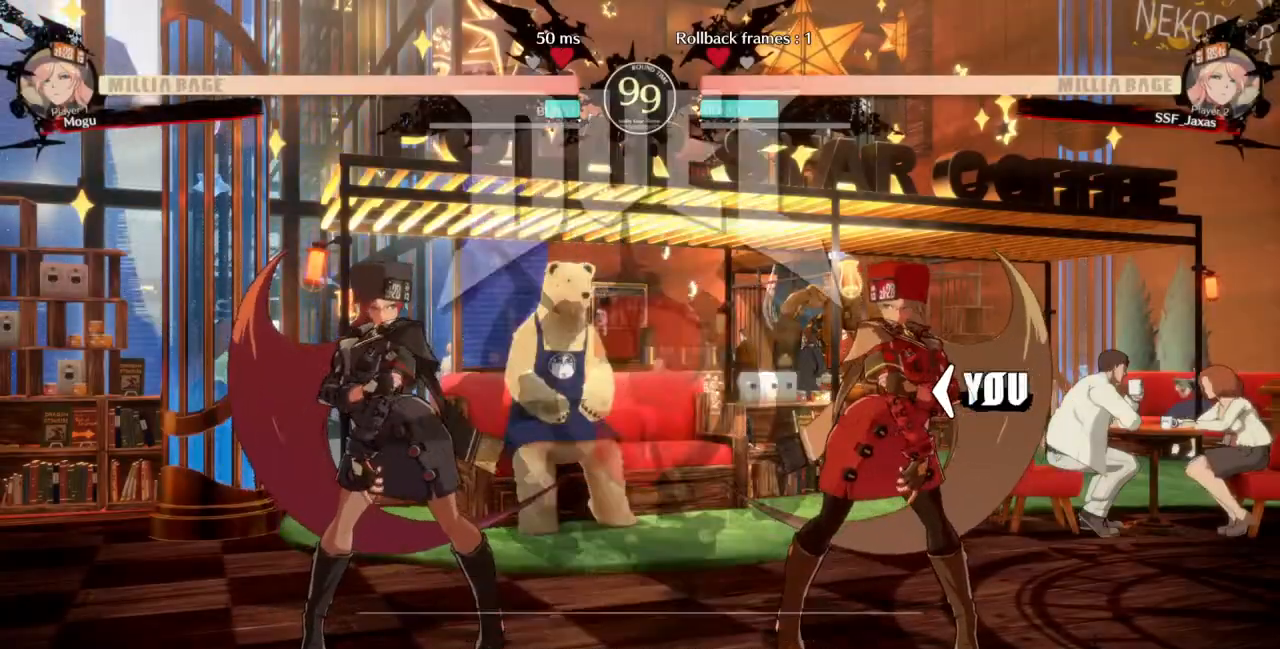
{"dt_ms": 500, "buttons": ["DPAD_LEFT"], "events": [[400, "DPAD_RIGHT", "up"], [433, "DPAD_LEFT", "down"]]}
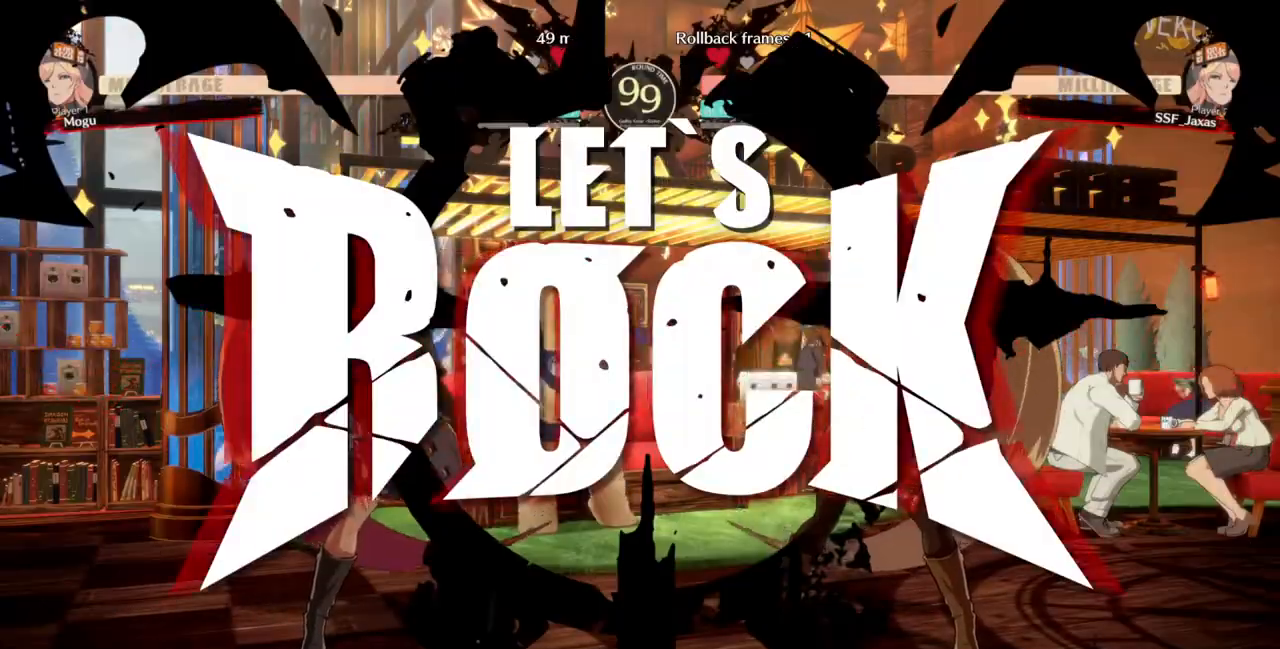
{"dt_ms": 500, "buttons": ["TRIANGLE", "DPAD_RIGHT"], "events": [[167, "DPAD_LEFT", "up"], [367, "DPAD_UP", "down"], [433, "DPAD_RIGHT", "down"], [467, "DPAD_UP", "up"], [467, "TRIANGLE", "down"]]}
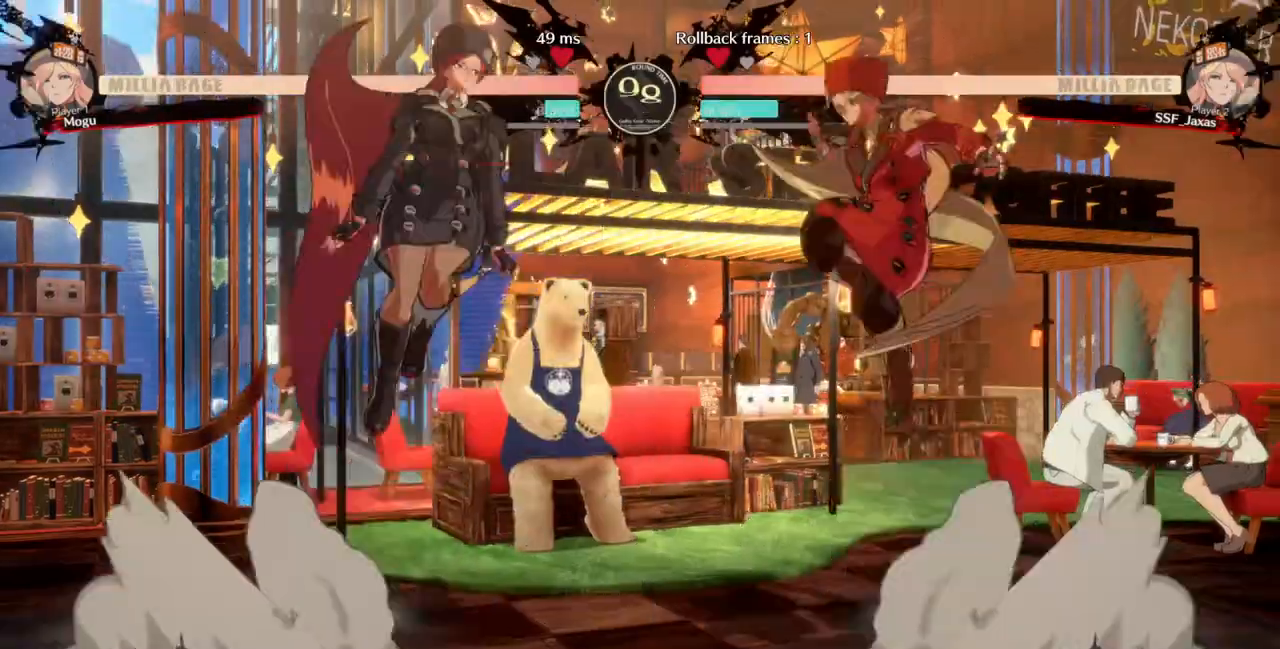
{"dt_ms": 1000, "buttons": []}
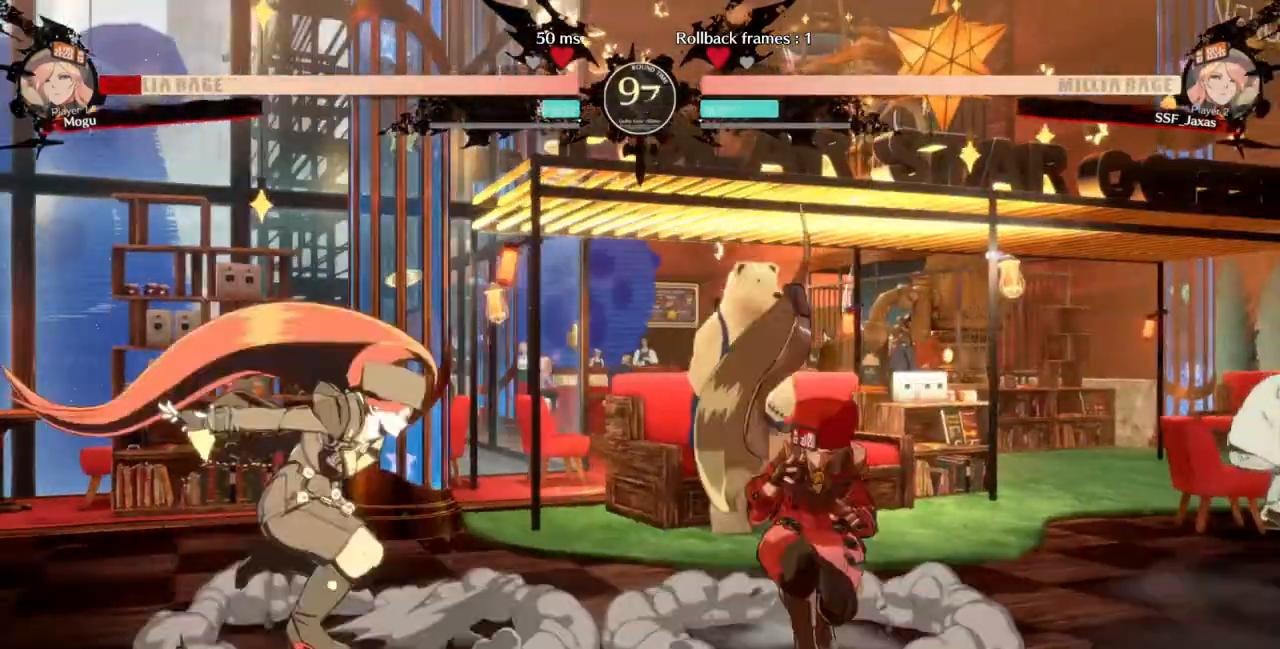
{"dt_ms": 500, "buttons": ["DPAD_LEFT"]}
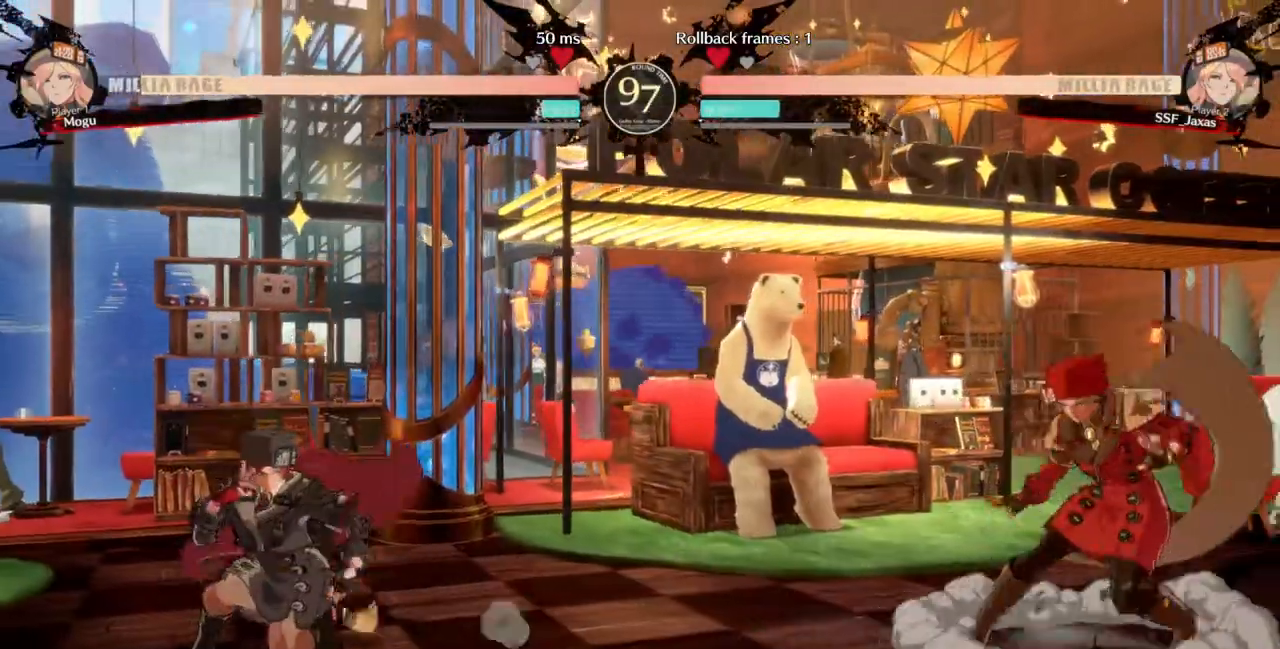
{"dt_ms": 1000, "buttons": ["DPAD_RIGHT"]}
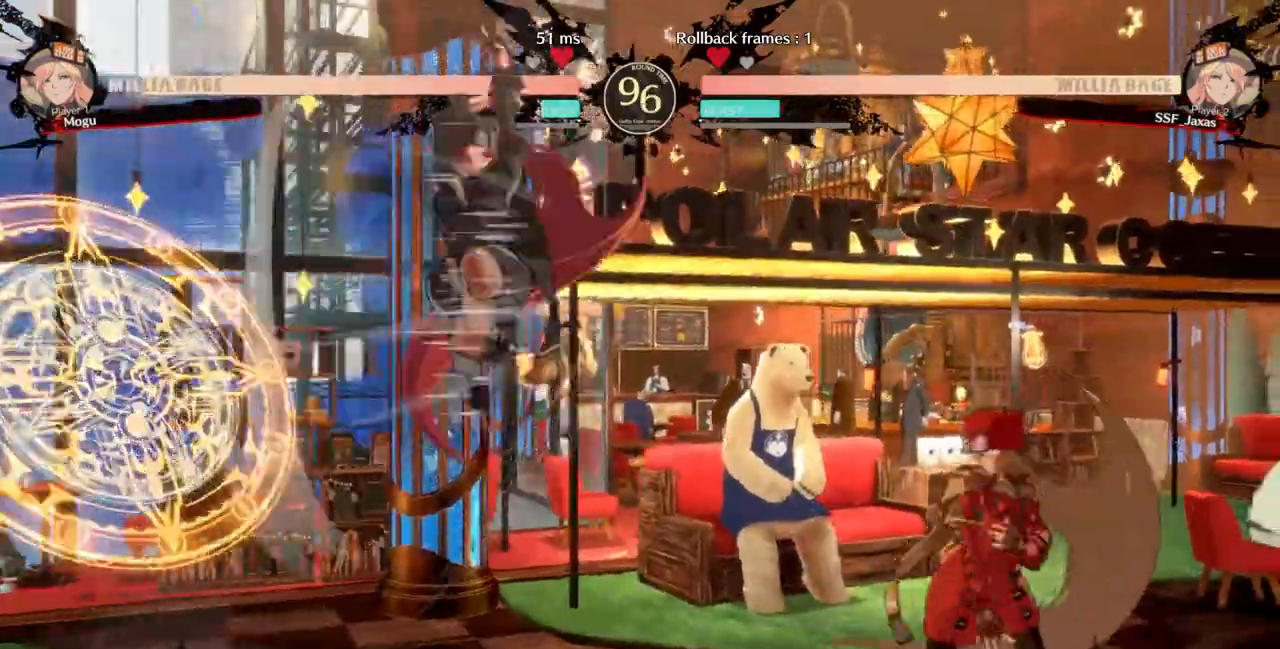
{"dt_ms": 500, "buttons": ["DPAD_LEFT"], "events": [[33, "DPAD_RIGHT", "up"], [100, "DPAD_RIGHT", "down"], [367, "DPAD_RIGHT", "up"], [433, "DPAD_LEFT", "down"]]}
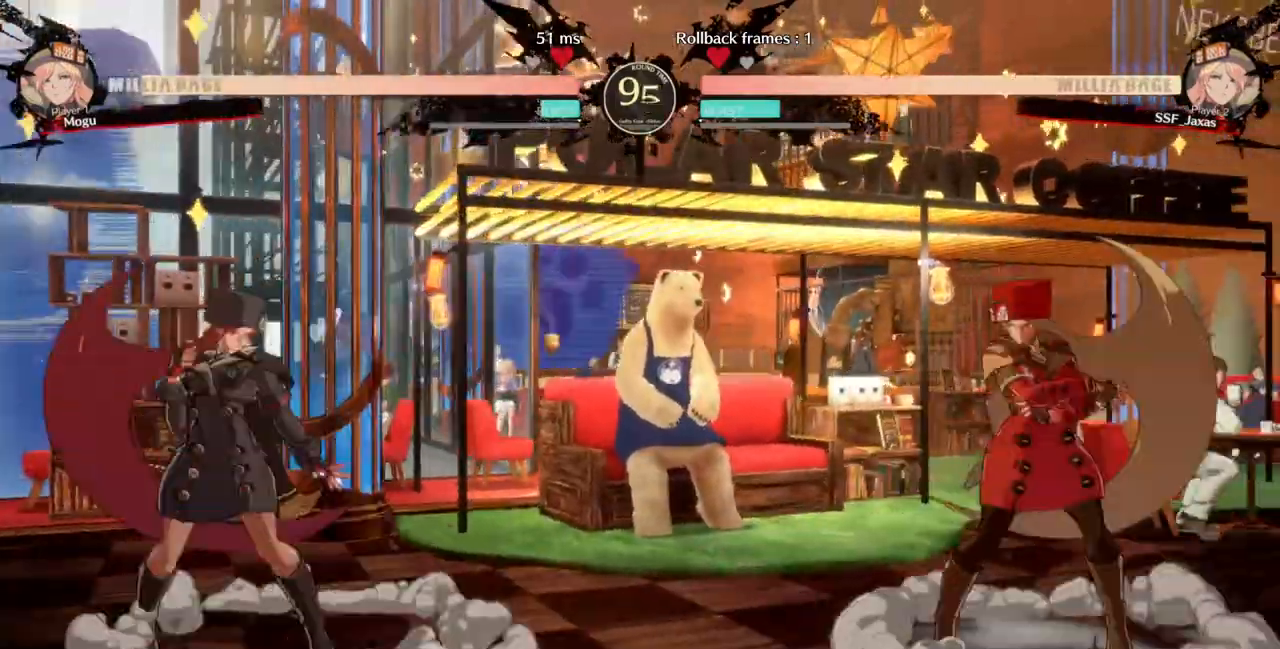
{"dt_ms": 500, "buttons": ["DPAD_LEFT"], "events": [[100, "DPAD_DOWN", "down"], [100, "DPAD_LEFT", "up"], [133, "DPAD_RIGHT", "down"], [200, "DPAD_DOWN", "up"], [367, "DPAD_RIGHT", "up"], [400, "DPAD_LEFT", "down"]]}
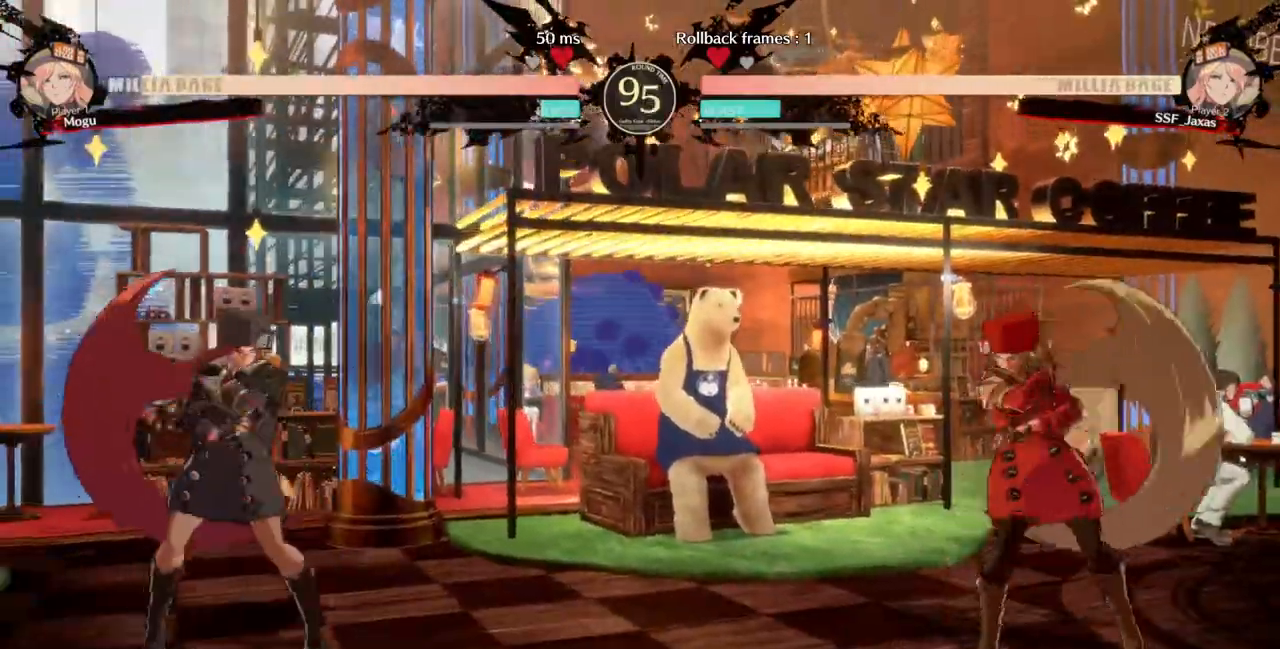
{"dt_ms": 500, "buttons": ["DPAD_LEFT"], "events": [[67, "DPAD_LEFT", "up"], [100, "DPAD_RIGHT", "down"], [167, "DPAD_RIGHT", "up"], [200, "DPAD_RIGHT", "down"], [400, "DPAD_RIGHT", "up"], [467, "DPAD_LEFT", "down"]]}